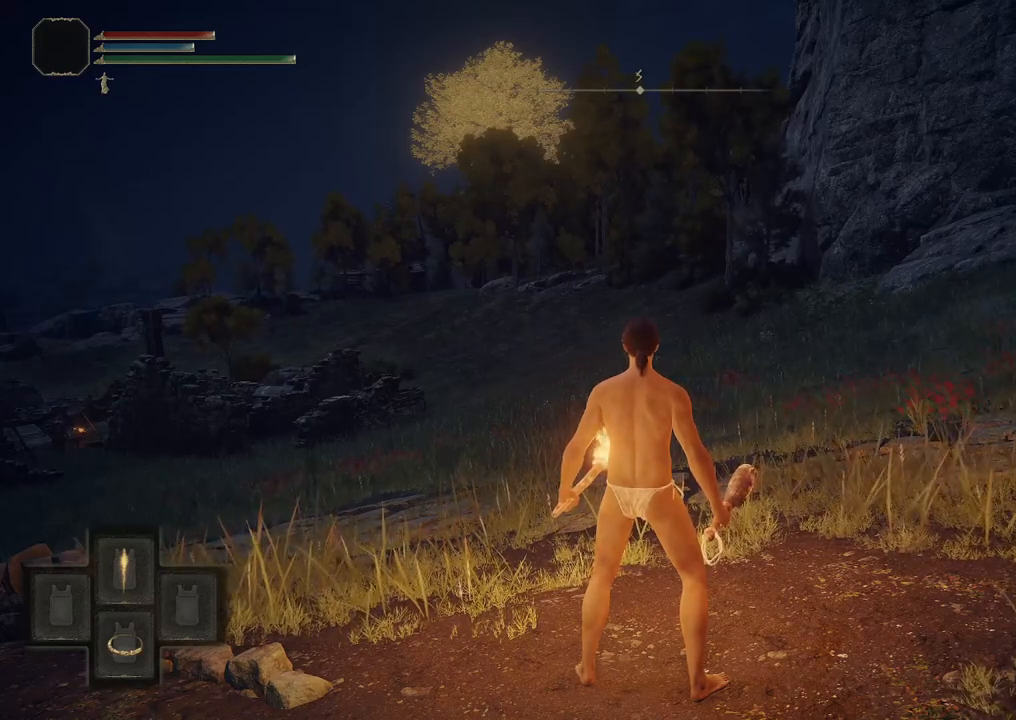
Gameplay with a controller (Xbox layout); each line is a JSON object with the inputs held at the frame after it. "events" lists button and stick changes between this image and that frame as [ms after this image, input, new state], when the widget could be followed in between.
{"buttons": ["Y"], "left_stick": "center", "right_stick": "center", "events": []}
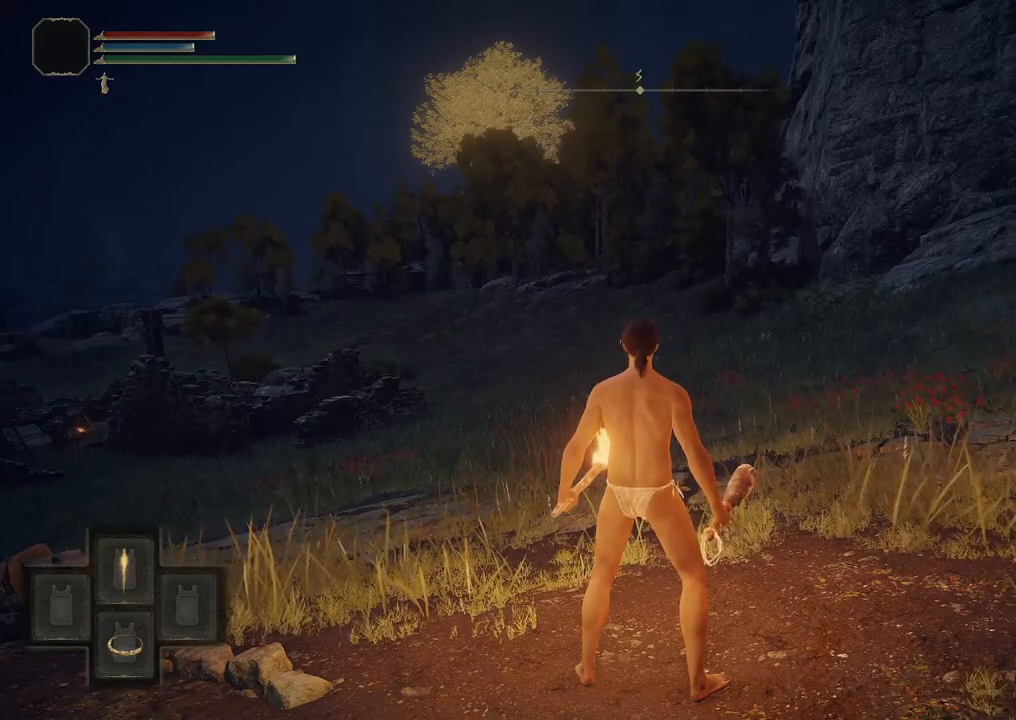
{"buttons": ["Y"], "left_stick": "center", "right_stick": "center", "events": []}
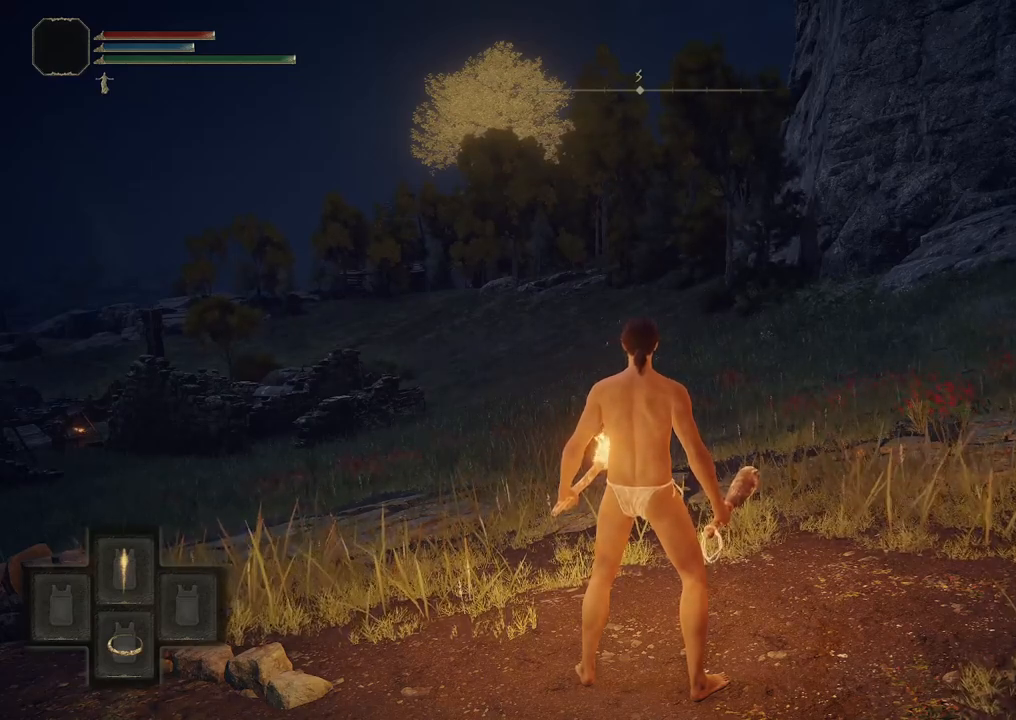
{"buttons": ["Y"], "left_stick": "center", "right_stick": "center", "events": [[217, "DPAD_DOWN", "down"], [350, "DPAD_DOWN", "up"]]}
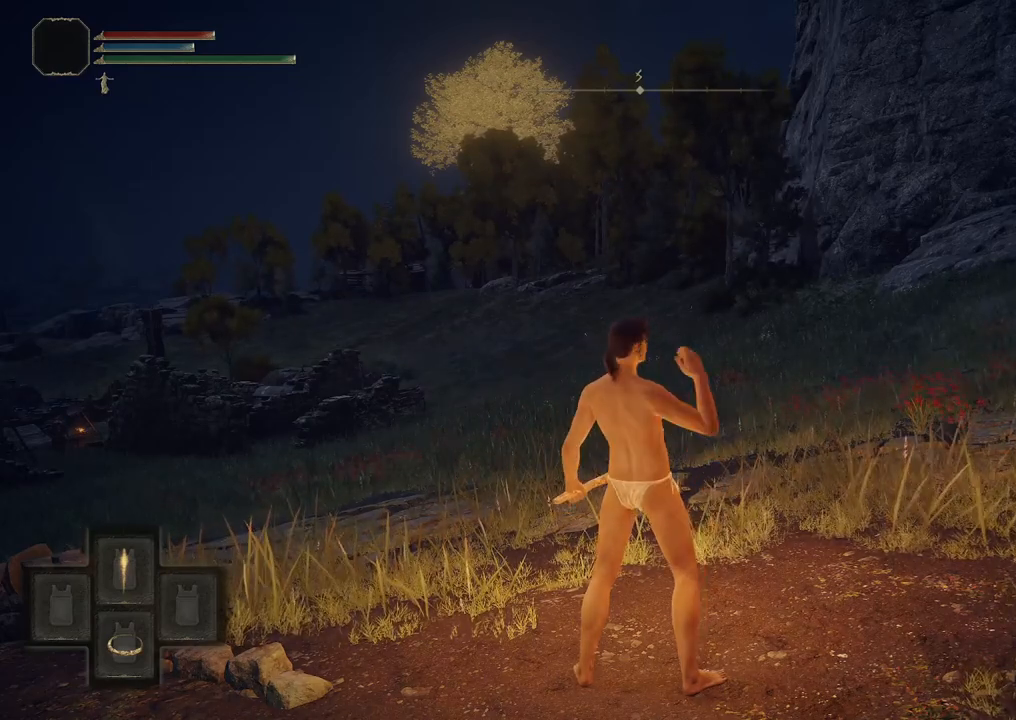
{"buttons": ["Y"], "left_stick": "center", "right_stick": "center", "events": []}
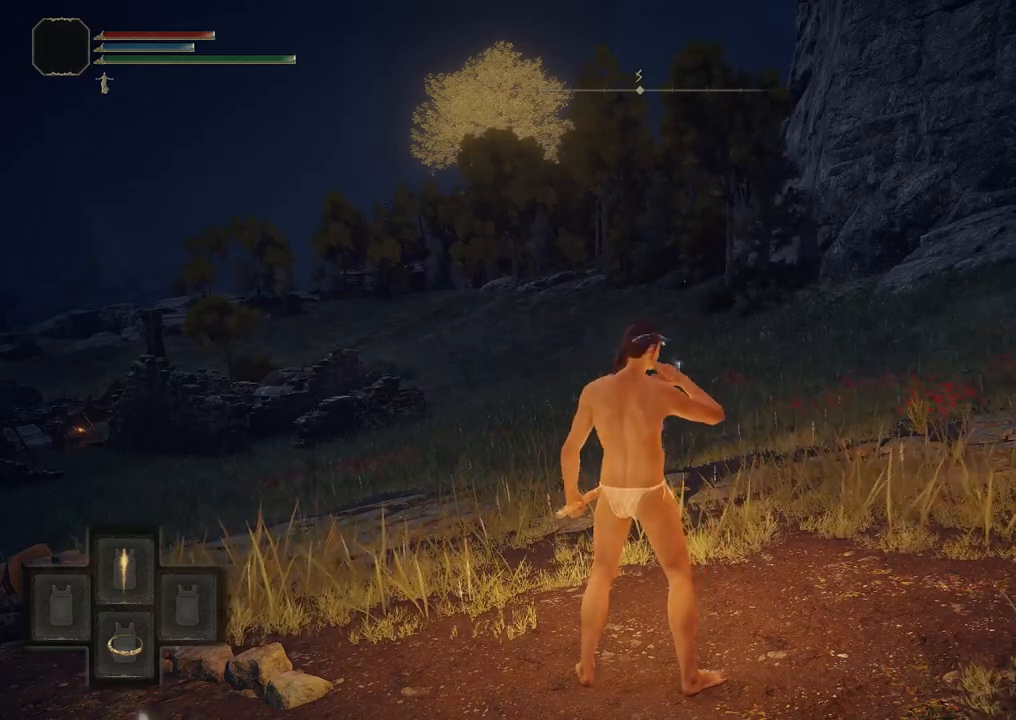
{"buttons": ["Y"], "left_stick": "center", "right_stick": "center", "events": []}
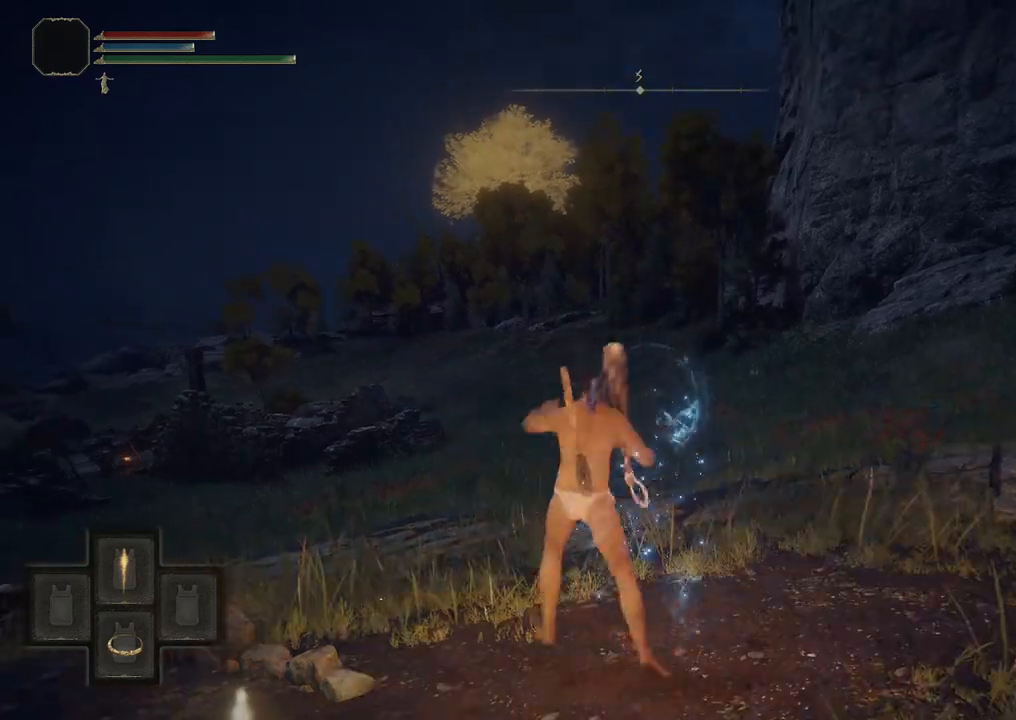
{"buttons": ["Y"], "left_stick": "center", "right_stick": "center", "events": []}
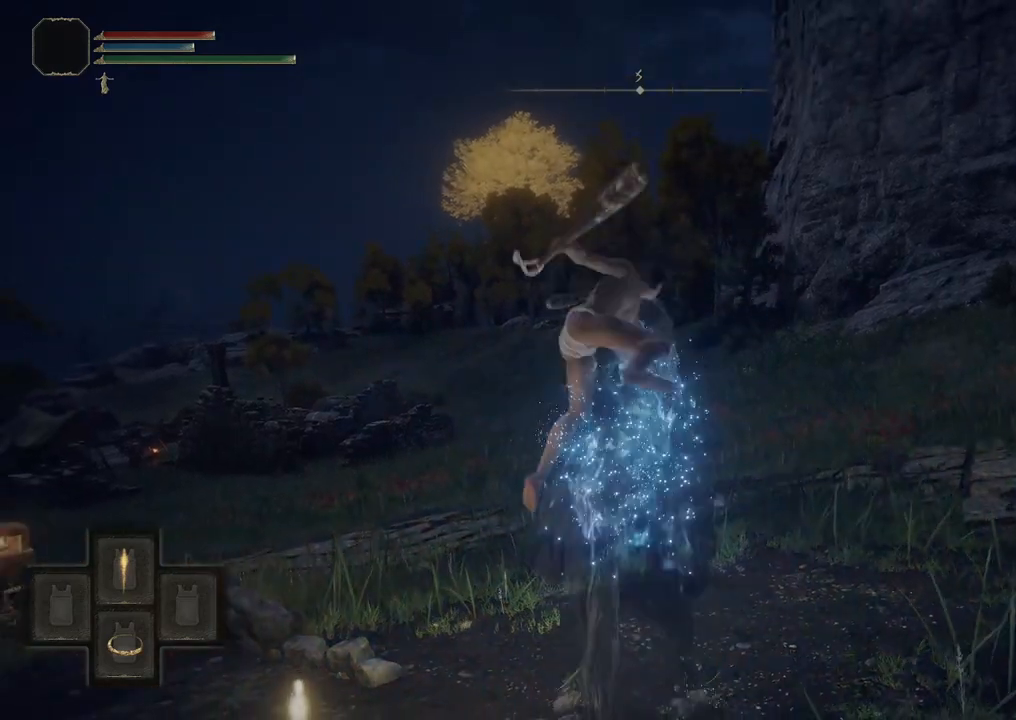
{"buttons": ["Y"], "left_stick": "center", "right_stick": "center", "events": []}
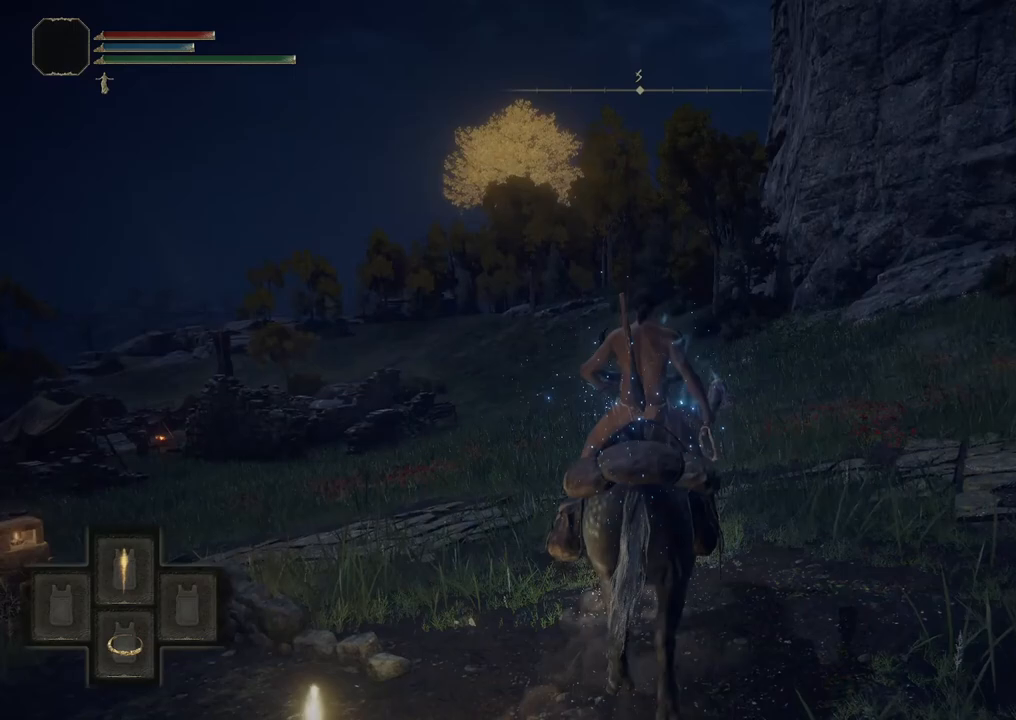
{"buttons": ["Y"], "left_stick": "center", "right_stick": "center", "events": []}
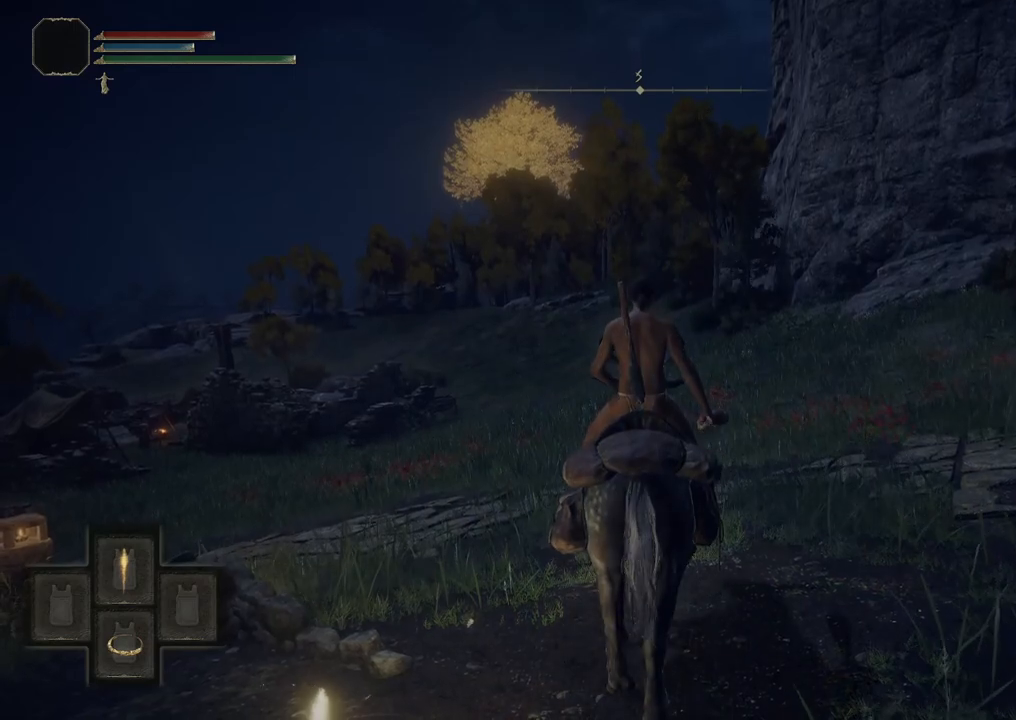
{"buttons": ["Y"], "left_stick": "center", "right_stick": "center", "events": []}
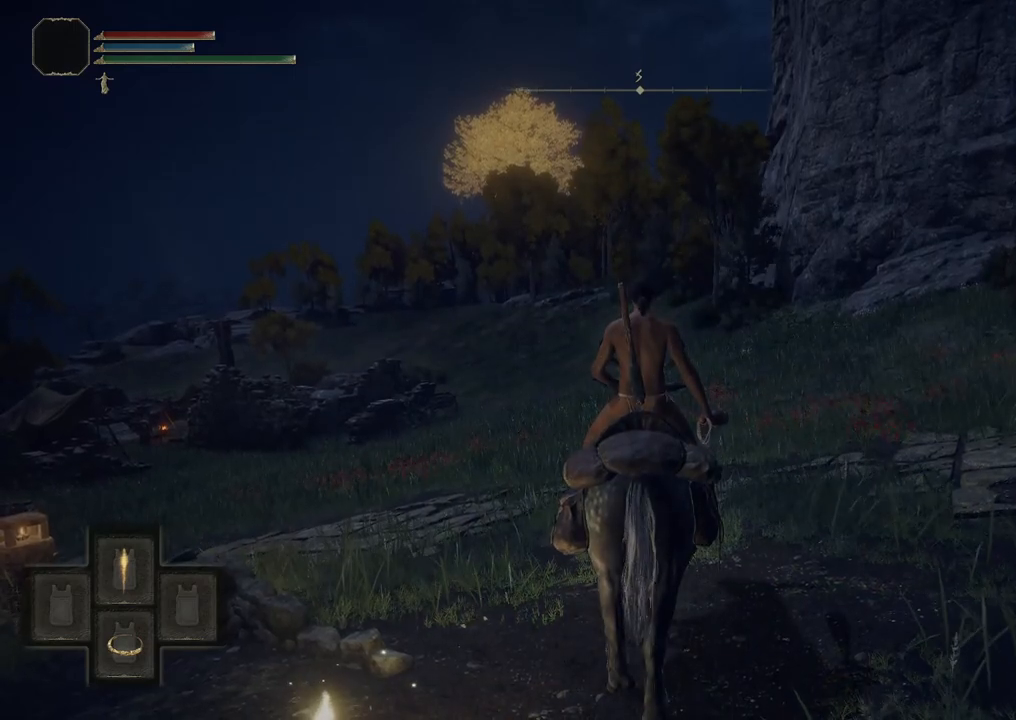
{"buttons": ["Y"], "left_stick": "center", "right_stick": "center", "events": []}
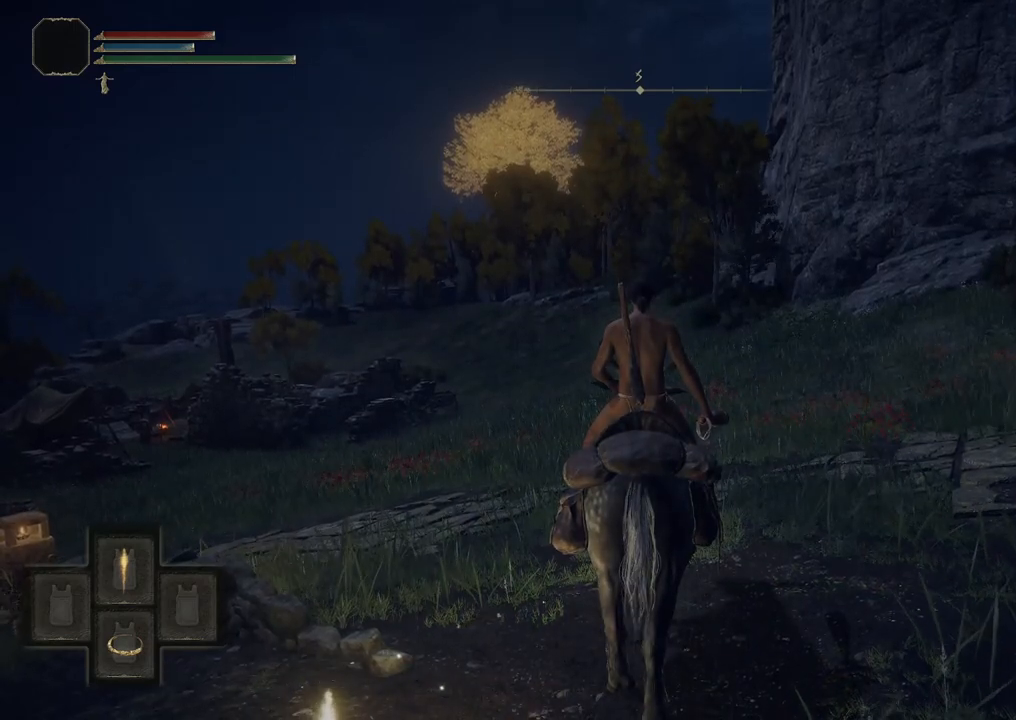
{"buttons": [], "left_stick": "center", "right_stick": "center", "events": [[200, "Y", "up"]]}
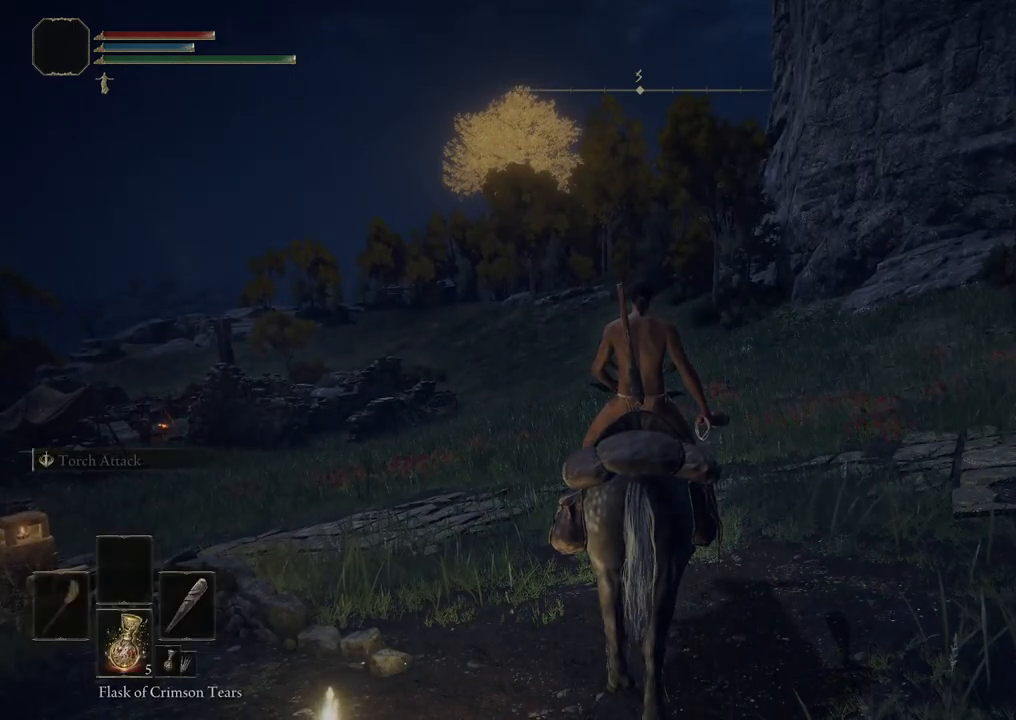
{"buttons": [], "left_stick": "up", "right_stick": "center", "events": [[467, "left_stick", "up"]]}
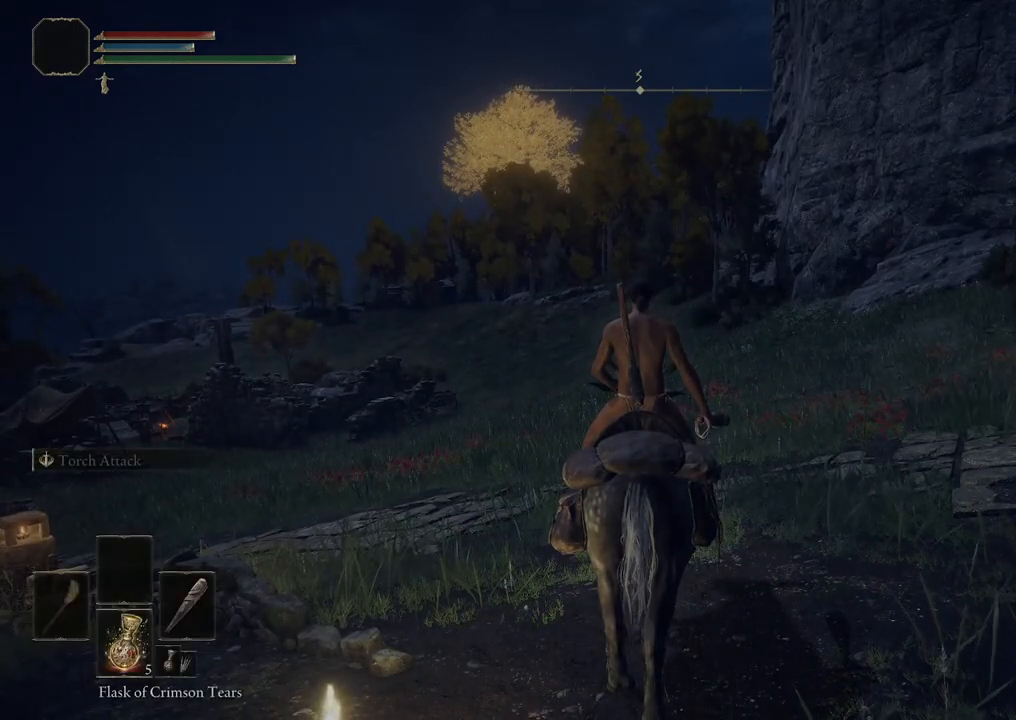
{"buttons": [], "left_stick": "up", "right_stick": "center", "events": []}
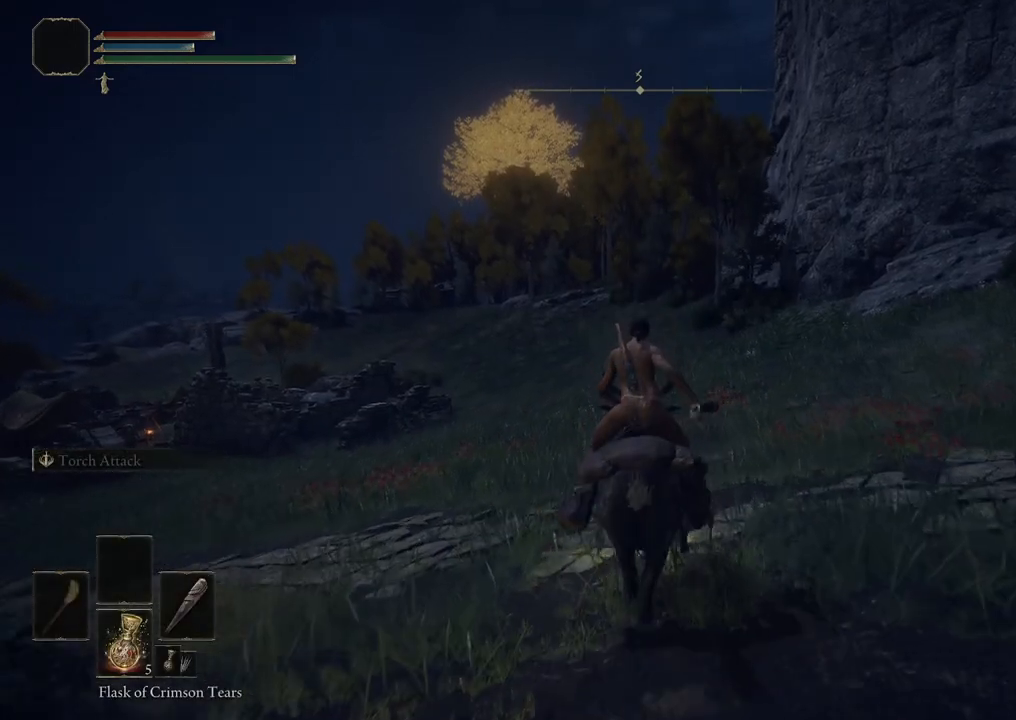
{"buttons": [], "left_stick": "up", "right_stick": "center", "events": []}
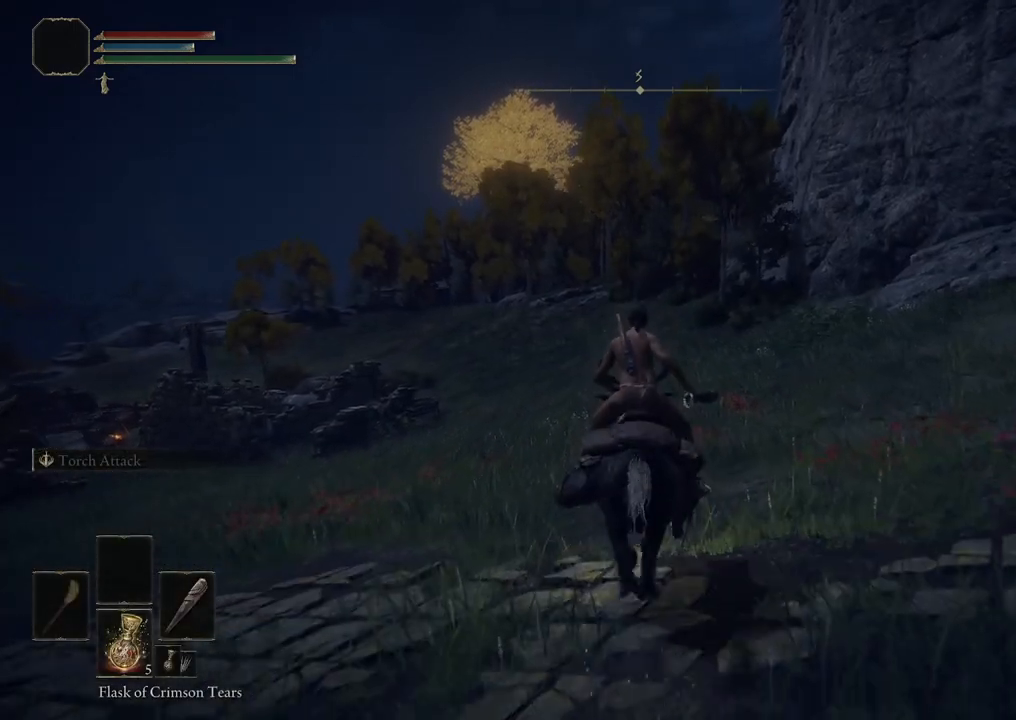
{"buttons": [], "left_stick": "up", "right_stick": "center", "events": []}
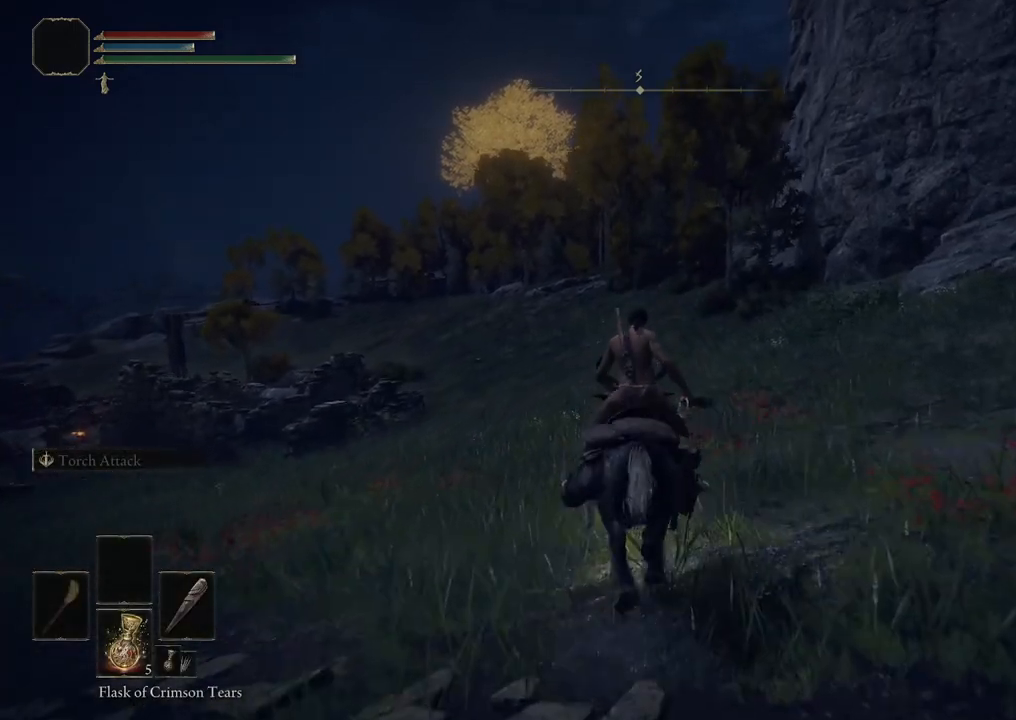
{"buttons": [], "left_stick": "up", "right_stick": "center", "events": []}
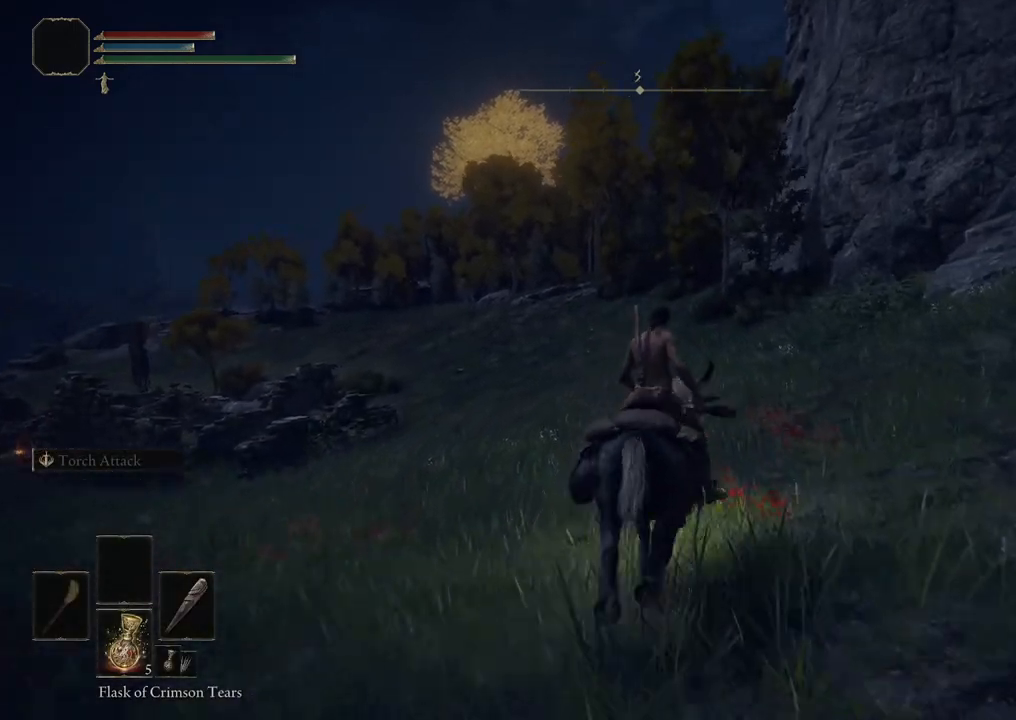
{"buttons": [], "left_stick": "up", "right_stick": "center", "events": []}
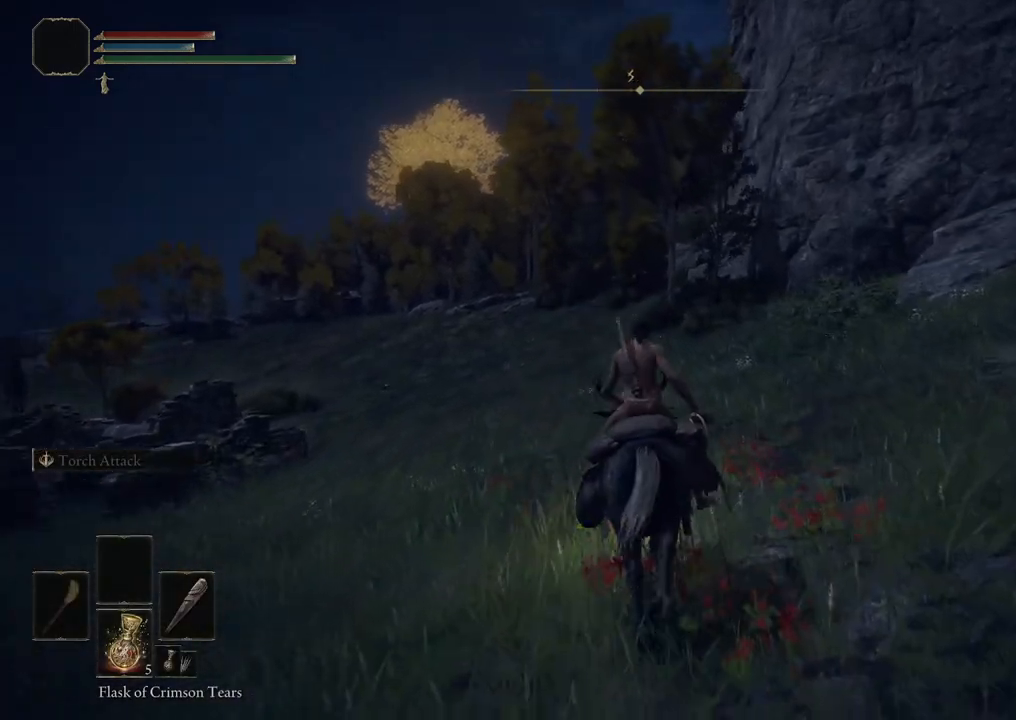
{"buttons": [], "left_stick": "up", "right_stick": "center", "events": []}
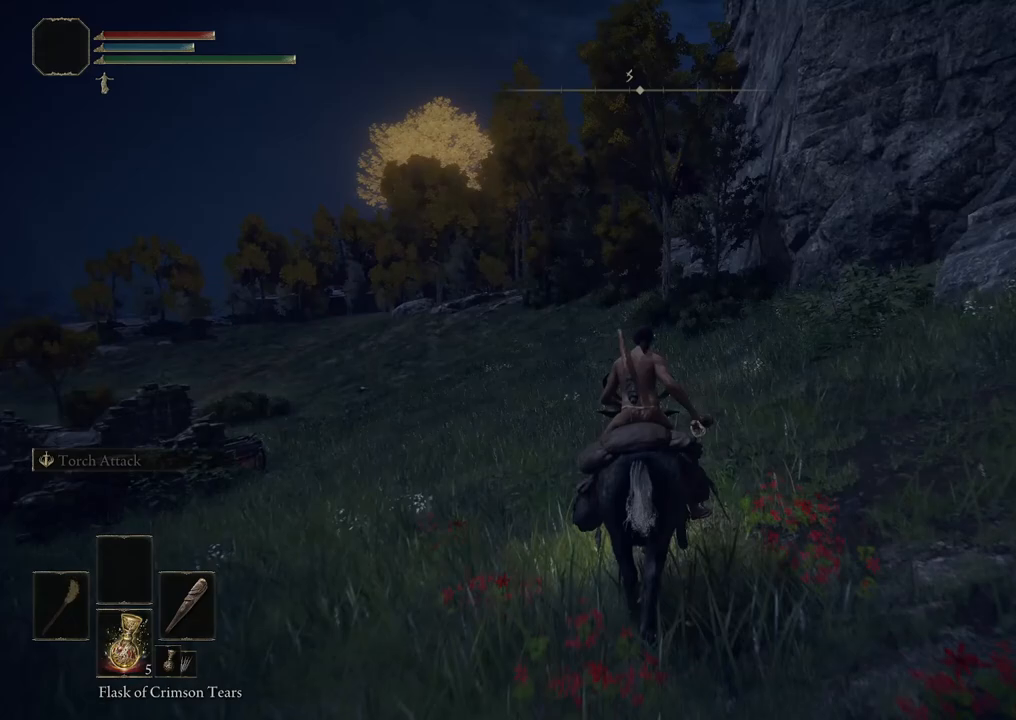
{"buttons": [], "left_stick": "up", "right_stick": "center", "events": []}
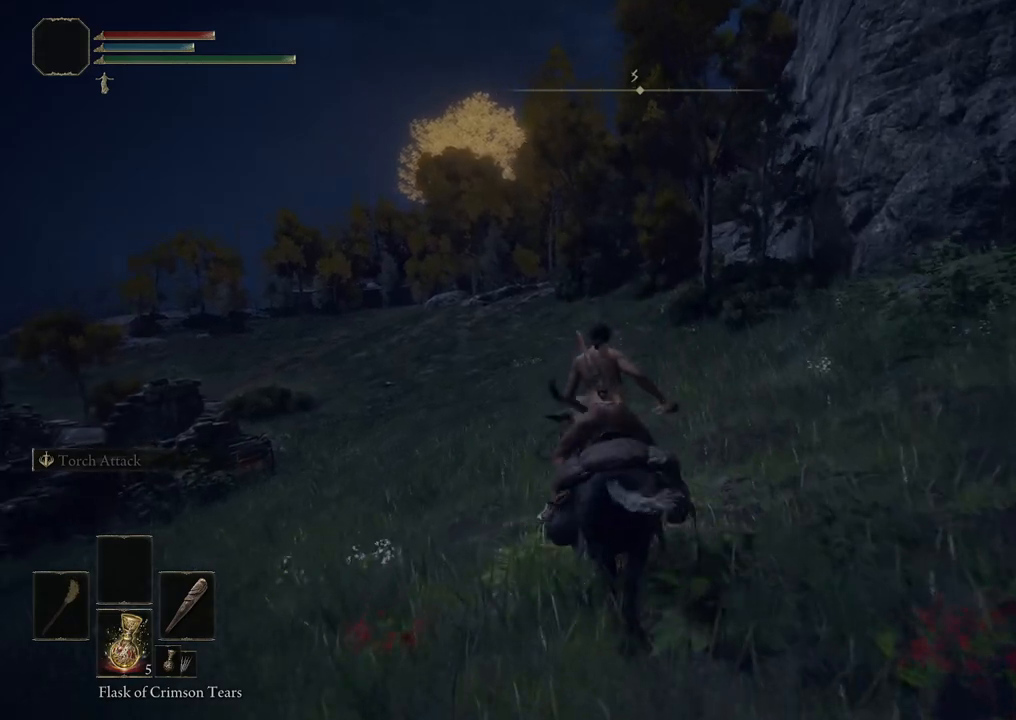
{"buttons": [], "left_stick": "up", "right_stick": "center", "events": []}
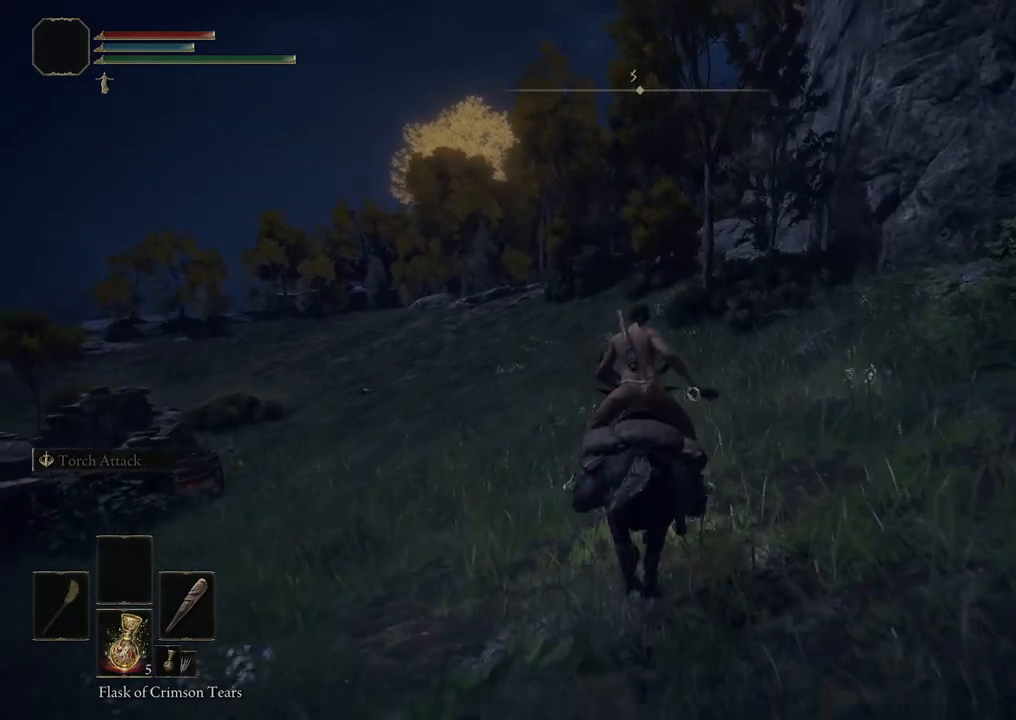
{"buttons": [], "left_stick": "up", "right_stick": "center", "events": []}
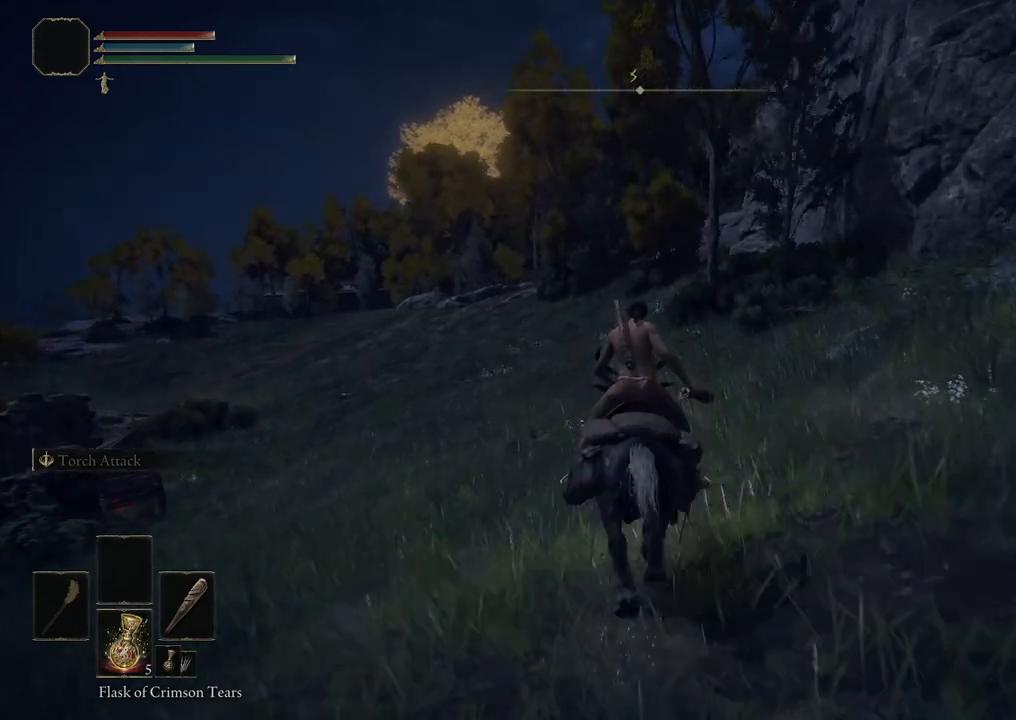
{"buttons": [], "left_stick": "up", "right_stick": "center", "events": []}
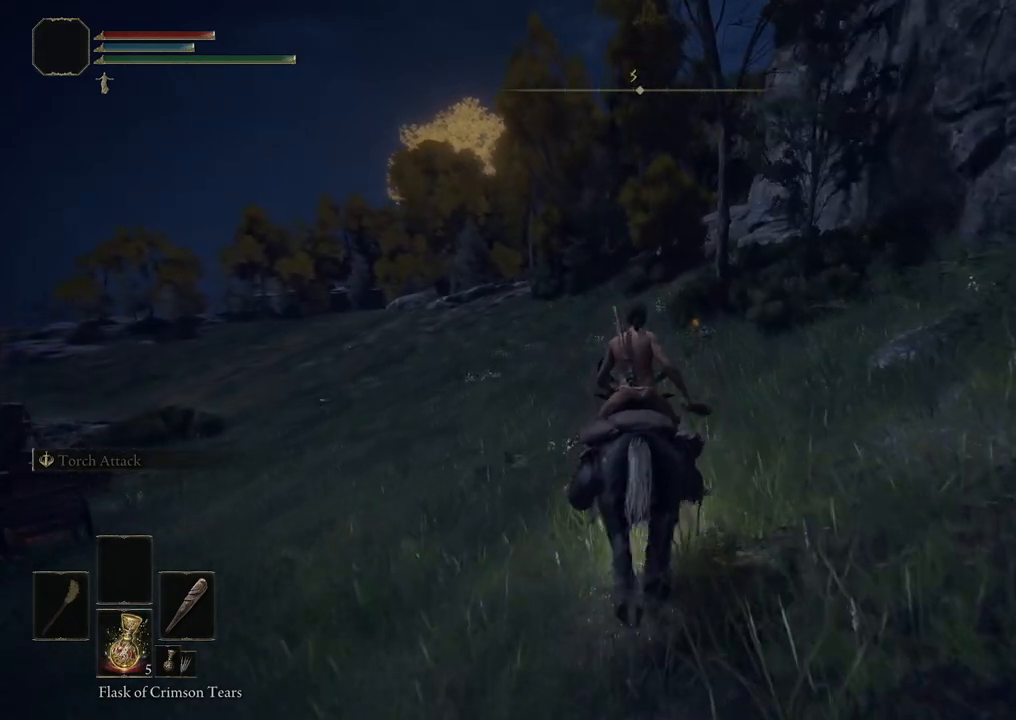
{"buttons": [], "left_stick": "up", "right_stick": "center", "events": [[117, "B", "down"], [283, "B", "up"]]}
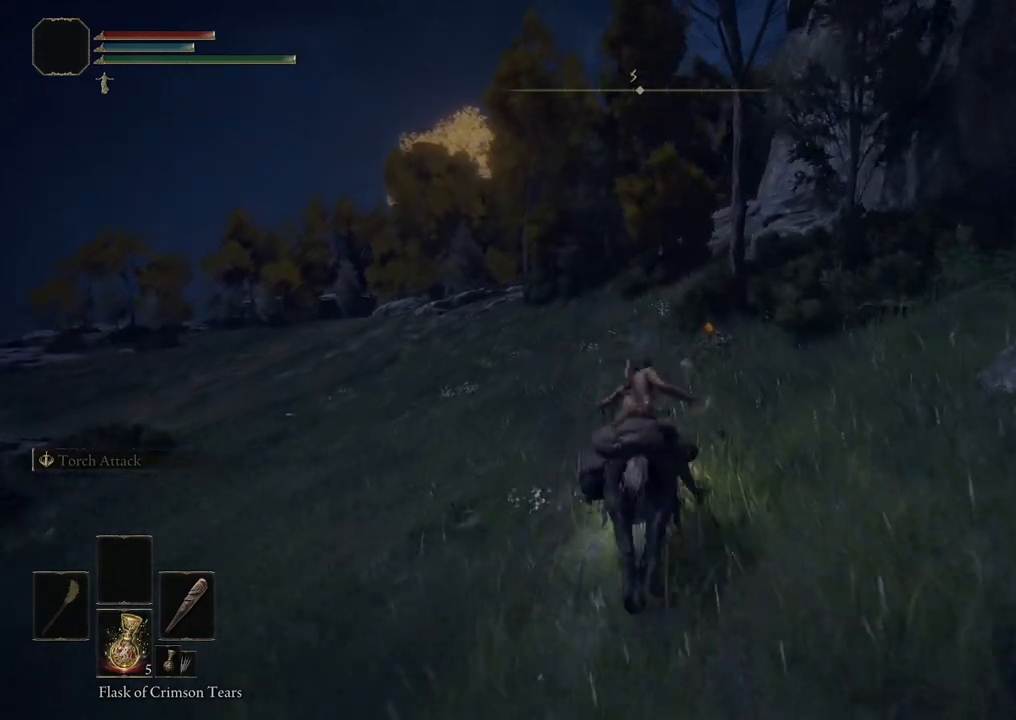
{"buttons": [], "left_stick": "up", "right_stick": "center", "events": []}
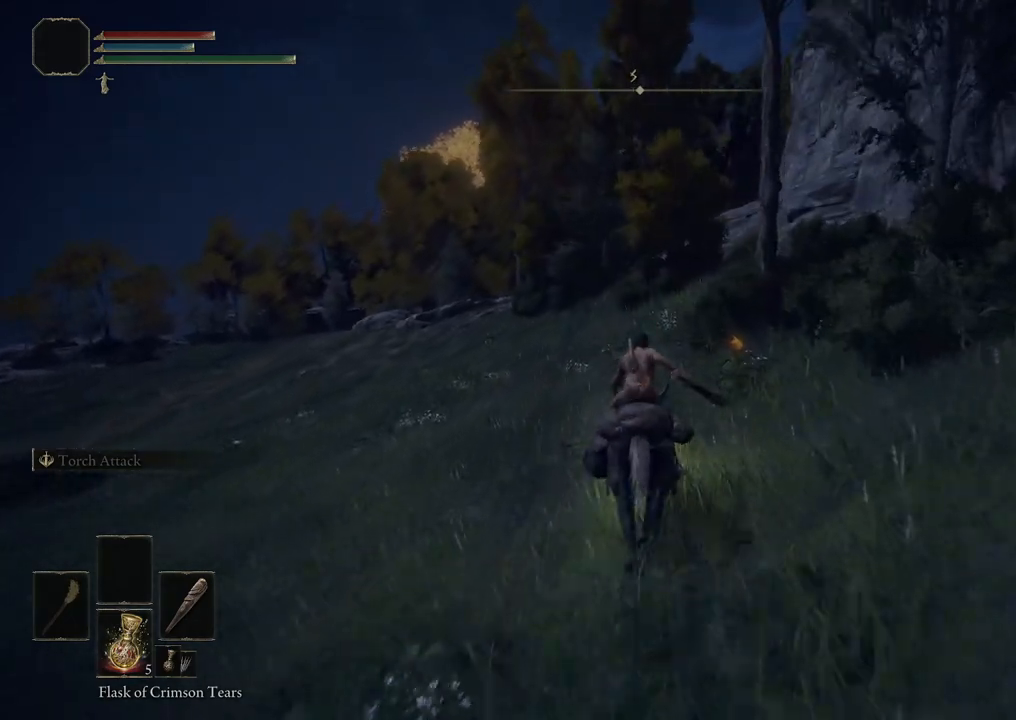
{"buttons": [], "left_stick": "up", "right_stick": "center", "events": []}
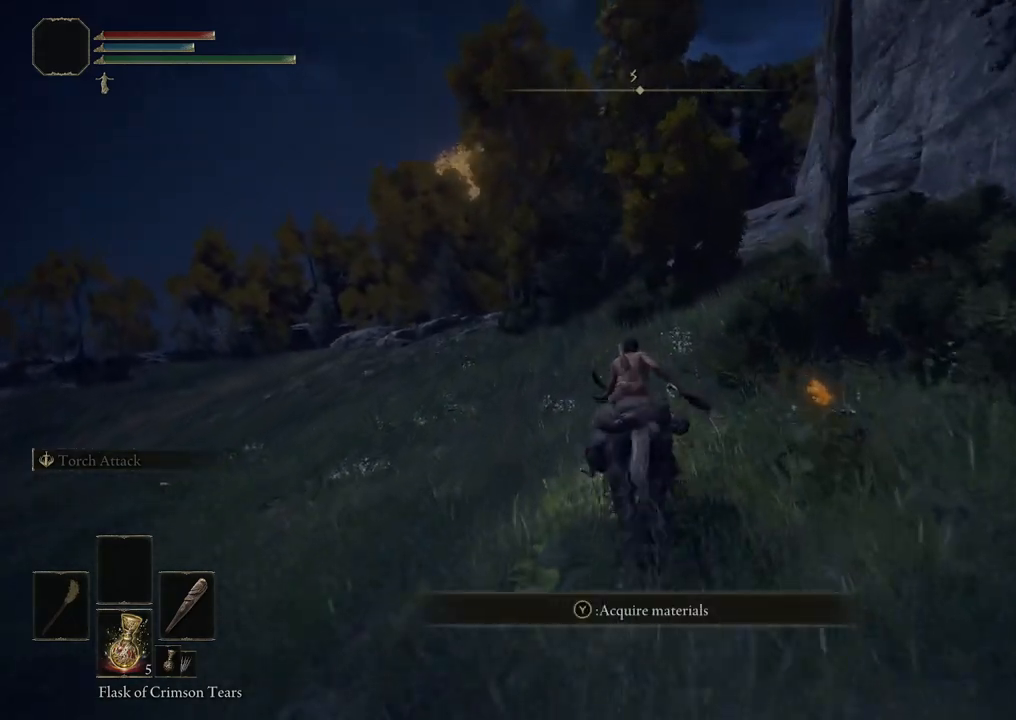
{"buttons": [], "left_stick": "up", "right_stick": "center", "events": []}
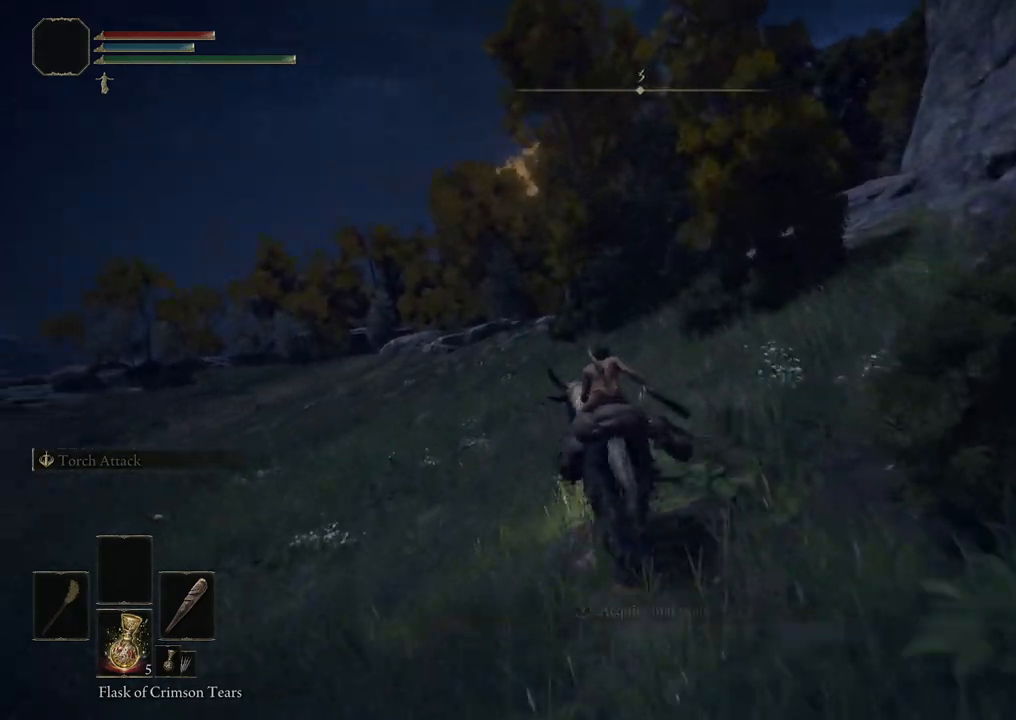
{"buttons": [], "left_stick": "up", "right_stick": "center", "events": []}
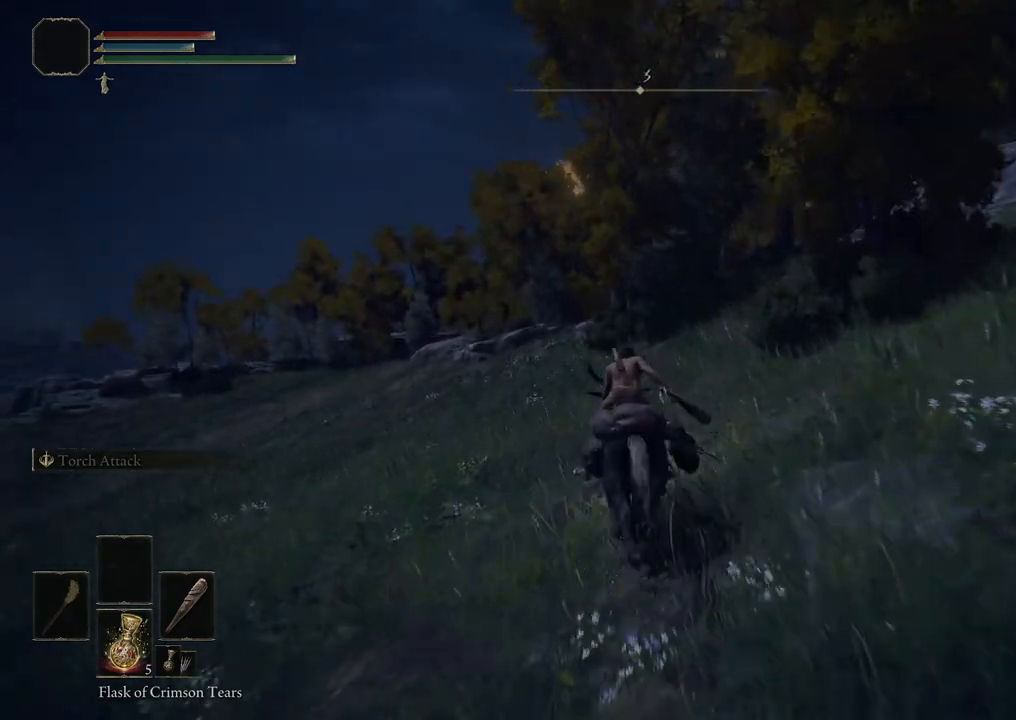
{"buttons": [], "left_stick": "up", "right_stick": "center", "events": []}